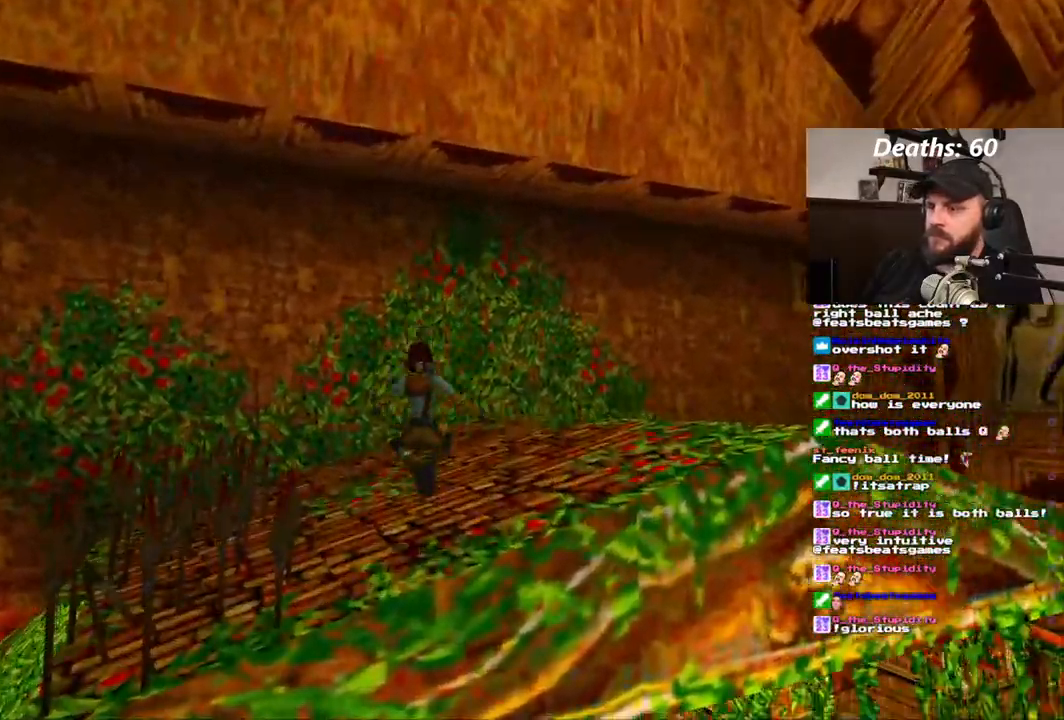
Gameplay with a controller (PlayStation layout); each line is a JSON object with the inputs held at the frame after it. "events" lists button and stick changes between this image and that frame as [ms after this image, input, new state], when the widget could be followed in between. Not read: HOME L1 L3 R1 R3.
{"buttons": ["DPAD_UP"], "left_stick": "center", "right_stick": "center", "events": [[417, "DPAD_RIGHT", "up"]]}
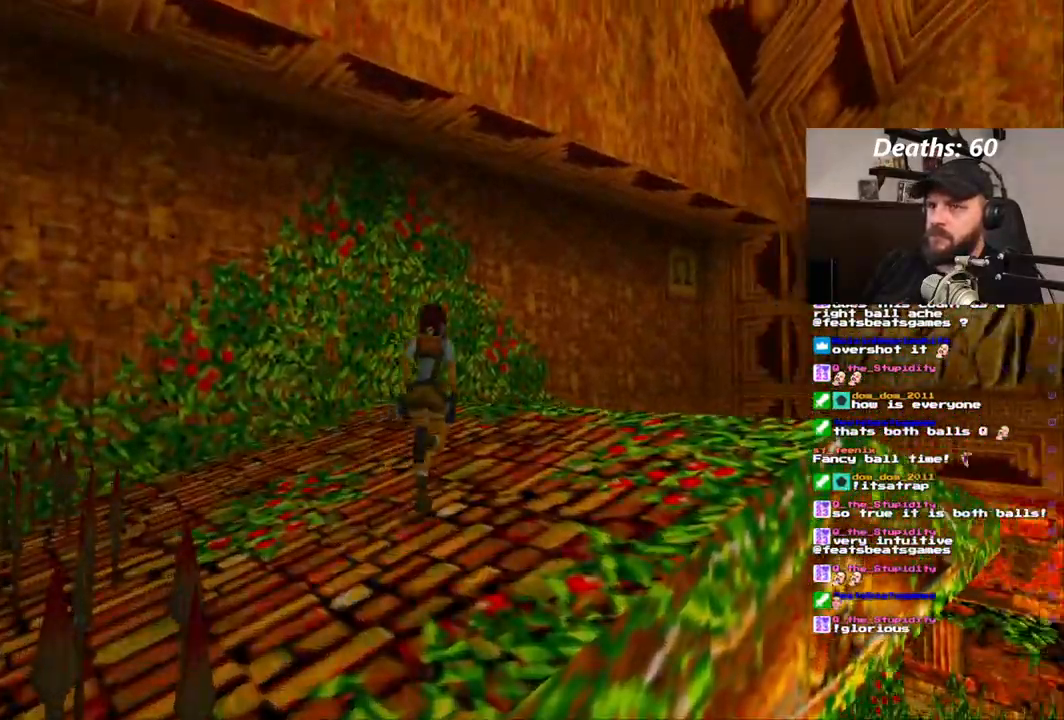
{"buttons": [], "left_stick": "center", "right_stick": "center", "events": [[250, "DPAD_UP", "up"]]}
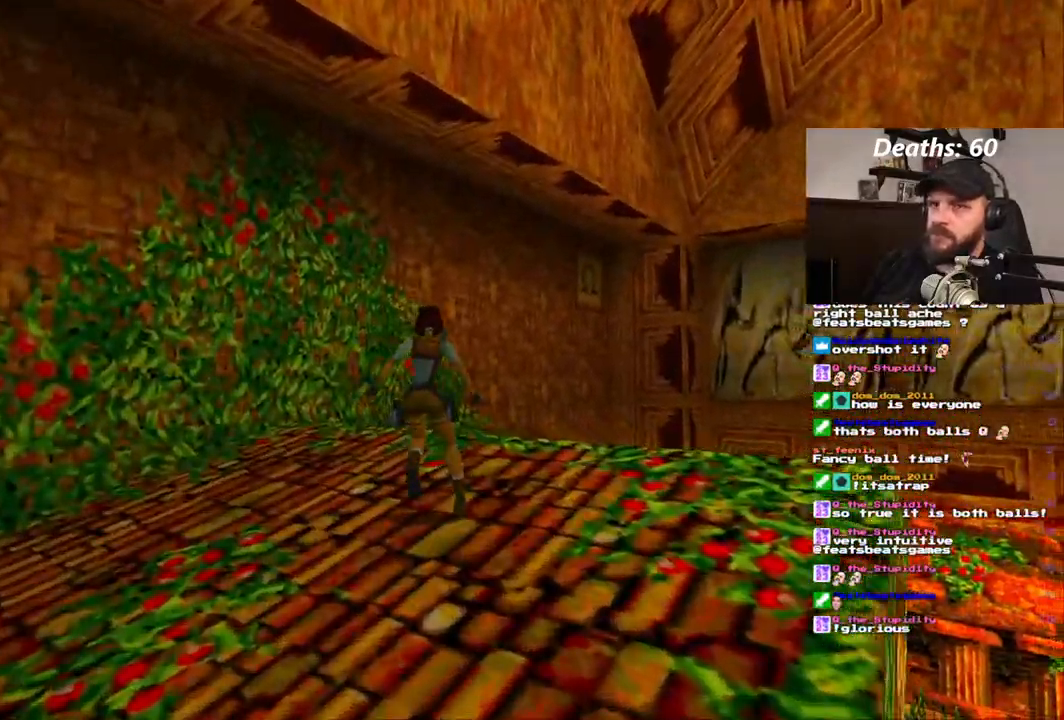
{"buttons": [], "left_stick": "center", "right_stick": "center", "events": []}
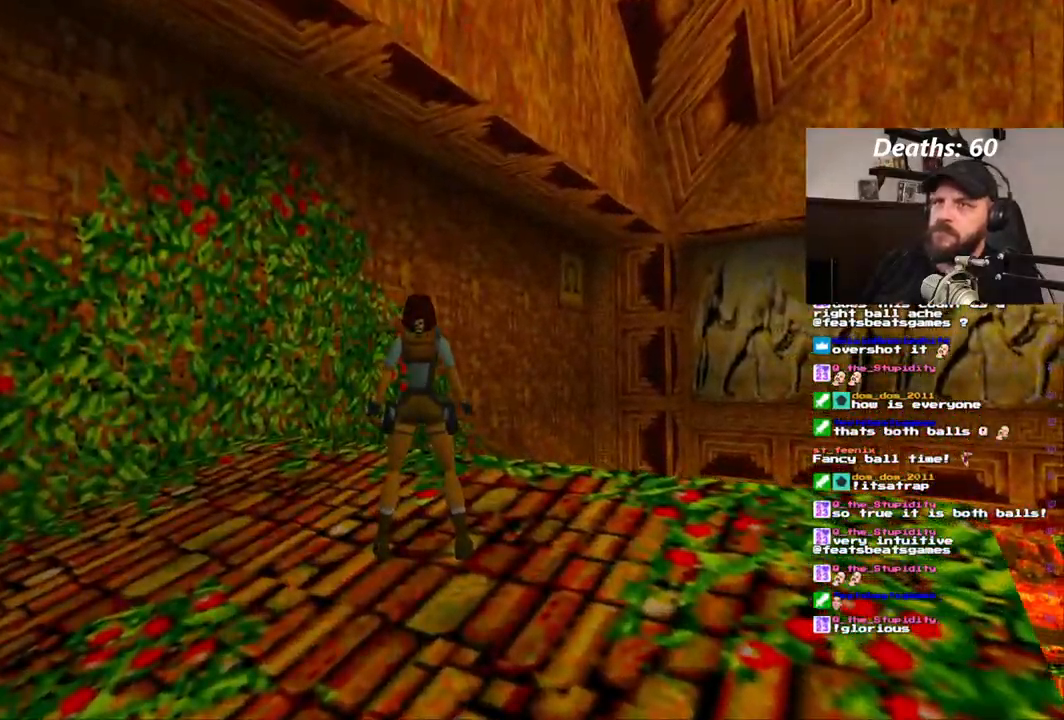
{"buttons": ["DPAD_UP"], "left_stick": "center", "right_stick": "center", "events": [[267, "DPAD_UP", "down"]]}
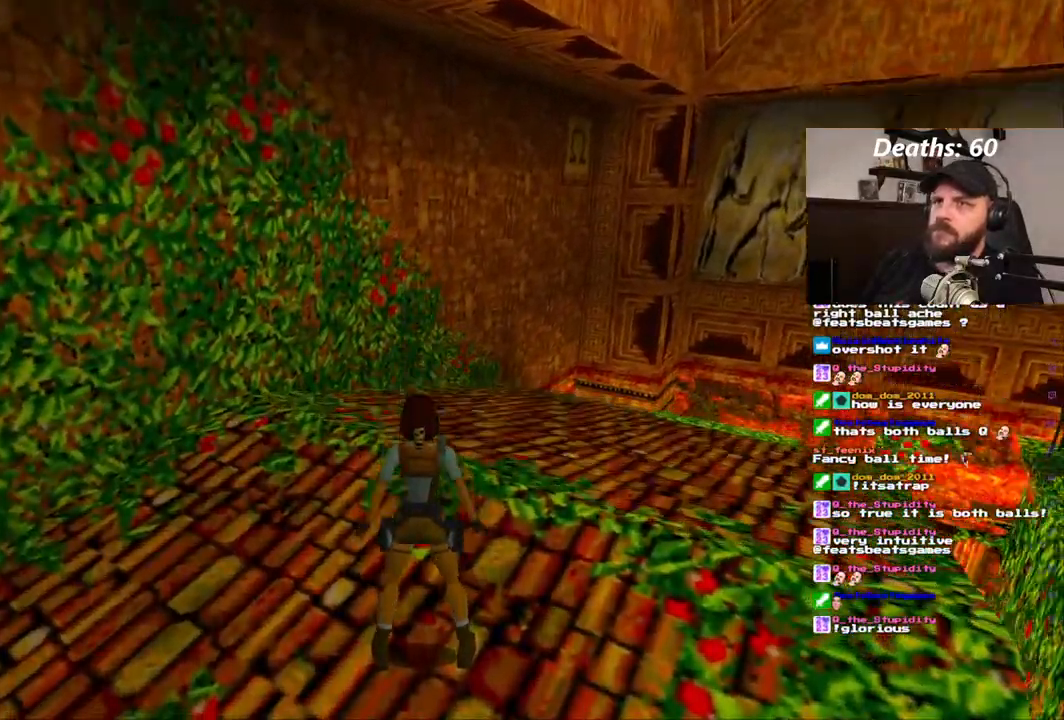
{"buttons": [], "left_stick": "center", "right_stick": "center", "events": [[117, "DPAD_UP", "up"]]}
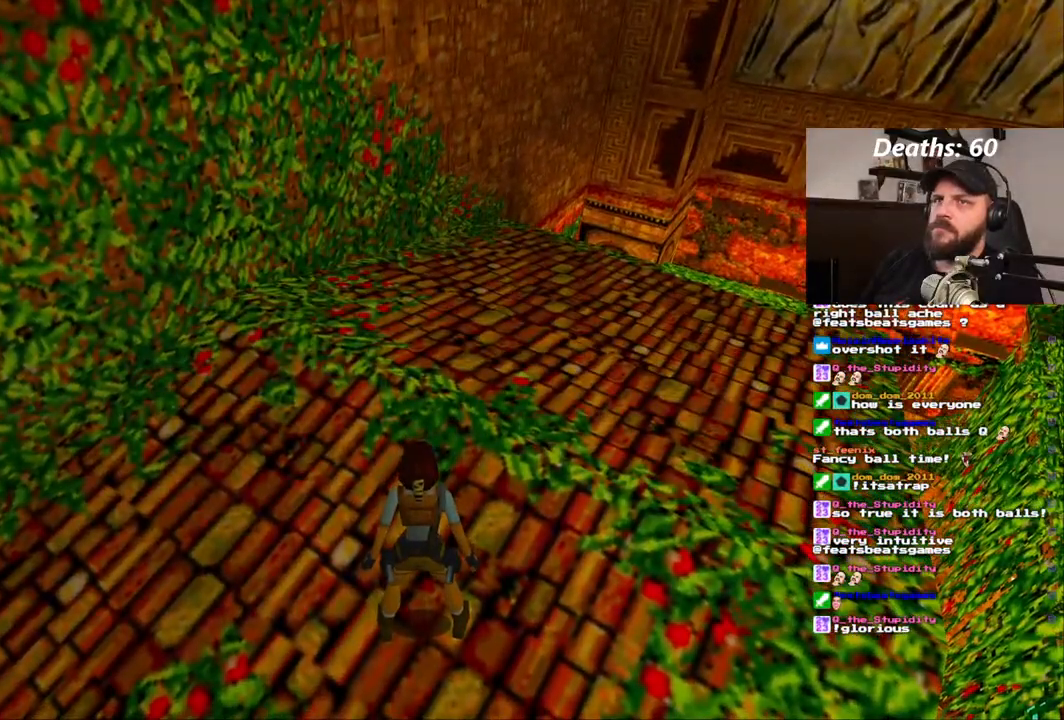
{"buttons": [], "left_stick": "center", "right_stick": "center", "events": []}
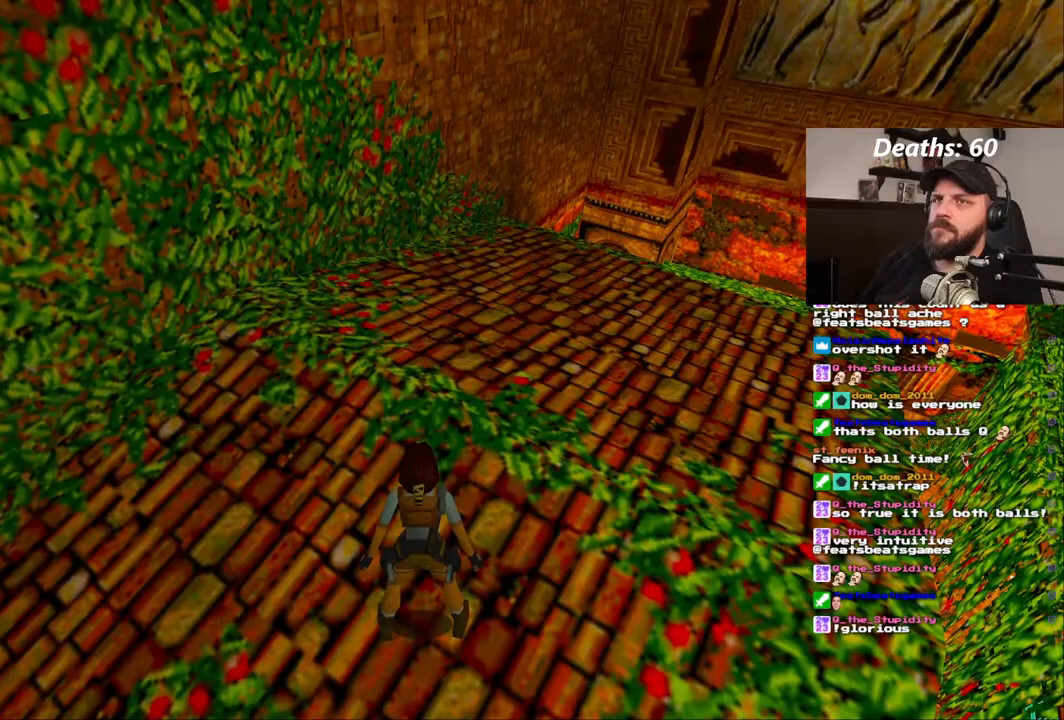
{"buttons": ["DPAD_UP"], "left_stick": "center", "right_stick": "center", "events": [[417, "DPAD_UP", "down"]]}
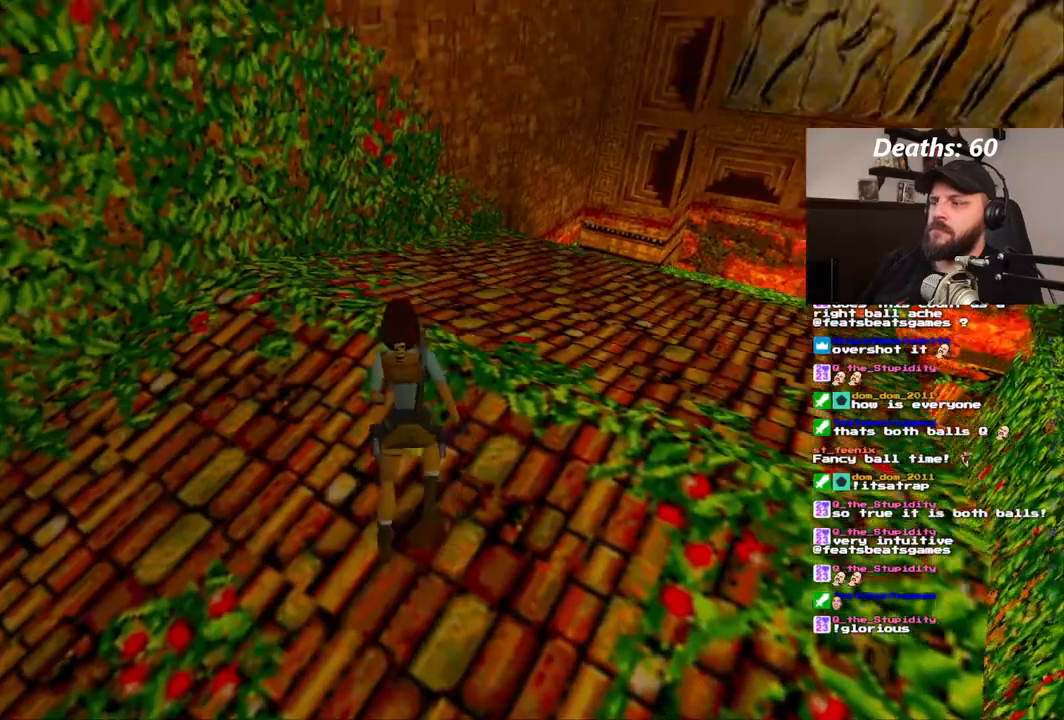
{"buttons": ["DPAD_UP", "DPAD_RIGHT"], "left_stick": "center", "right_stick": "center", "events": [[67, "DPAD_RIGHT", "down"]]}
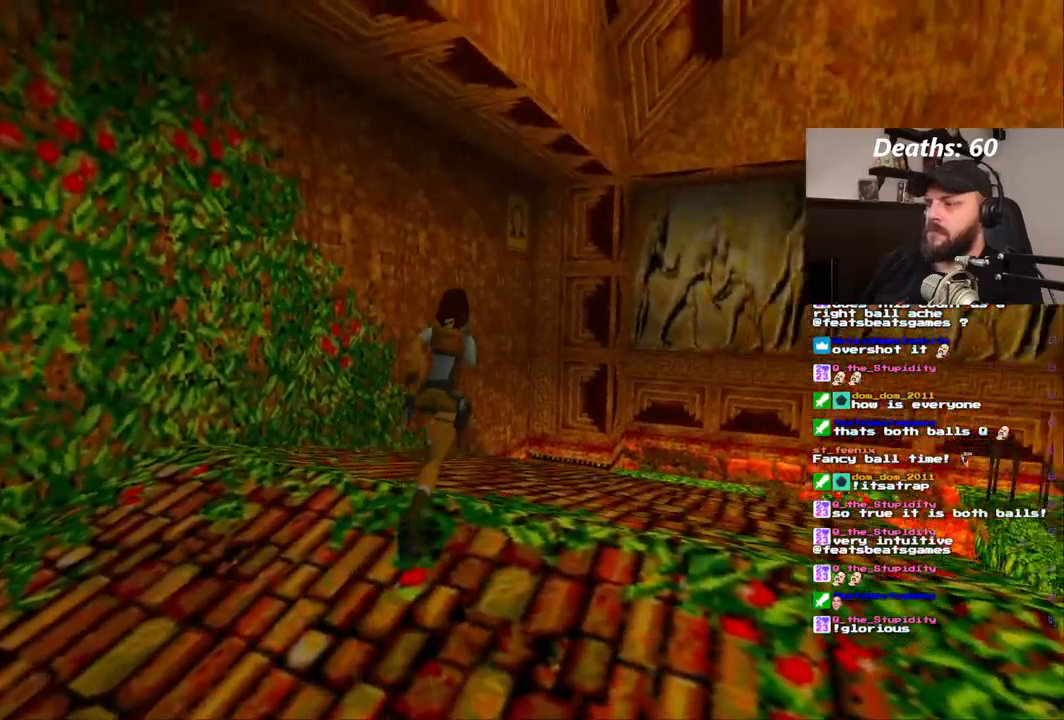
{"buttons": ["DPAD_UP"], "left_stick": "center", "right_stick": "center", "events": [[117, "DPAD_RIGHT", "up"]]}
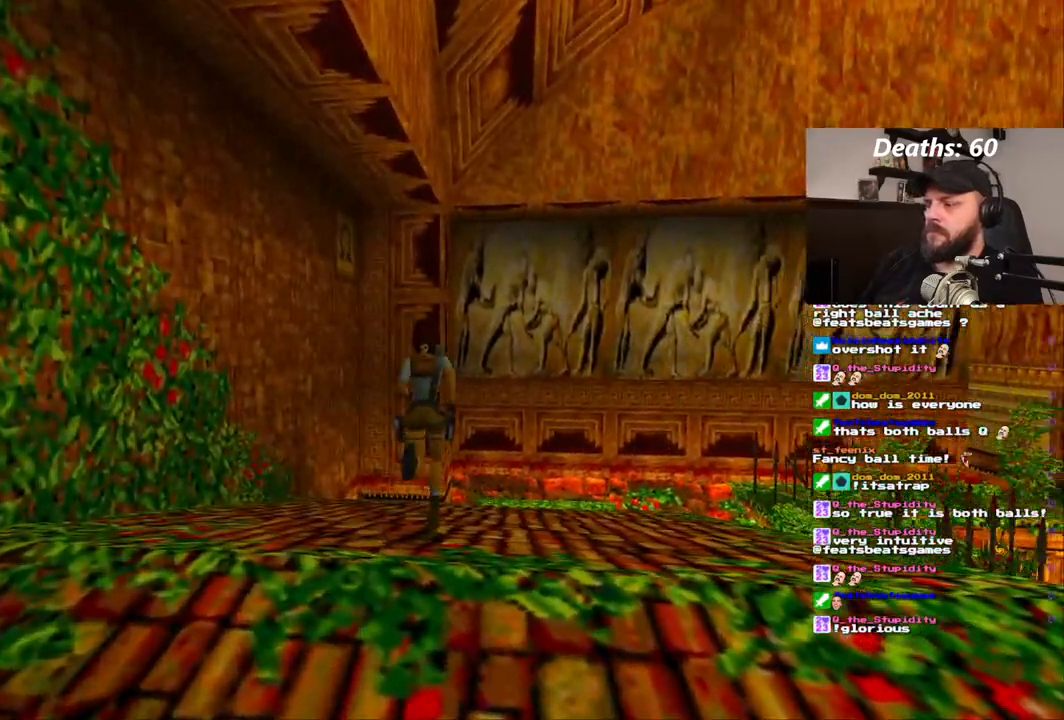
{"buttons": ["DPAD_UP"], "left_stick": "center", "right_stick": "center", "events": []}